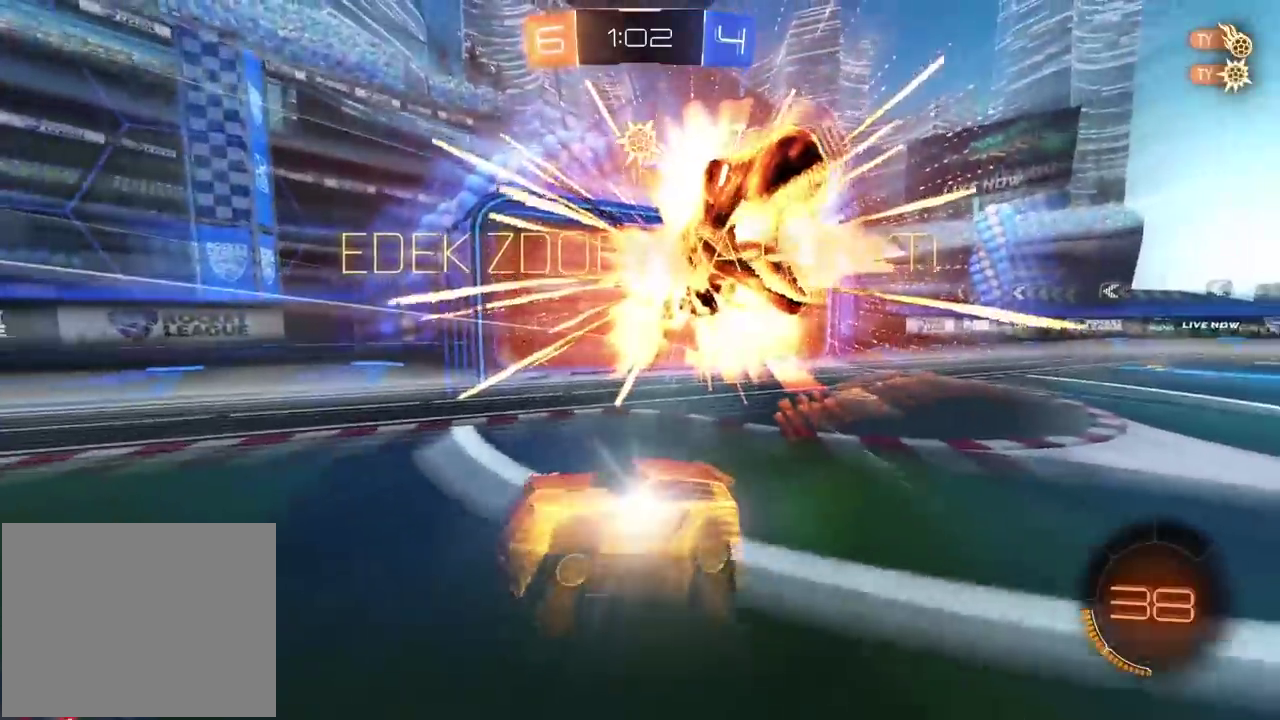
Gameplay with a controller (PlayStation layout); each line is a JSON object with the inputs held at the frame after it. "events" lists button and stick changes between this image and that frame as [ms after this image, input, new state], when the widget could be followed in between.
{"buttons": ["L2"], "left_stick": "down-left", "right_stick": "center"}
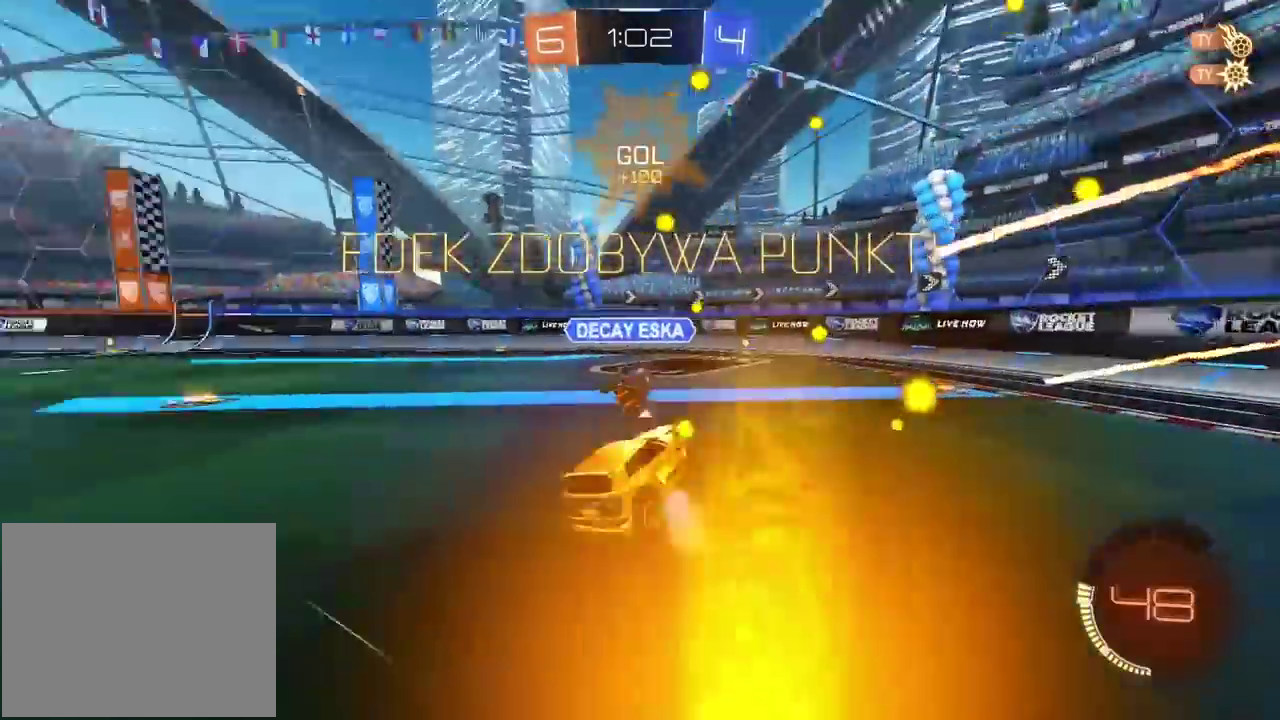
{"buttons": ["CIRCLE", "R2"], "left_stick": "down-left", "right_stick": "center"}
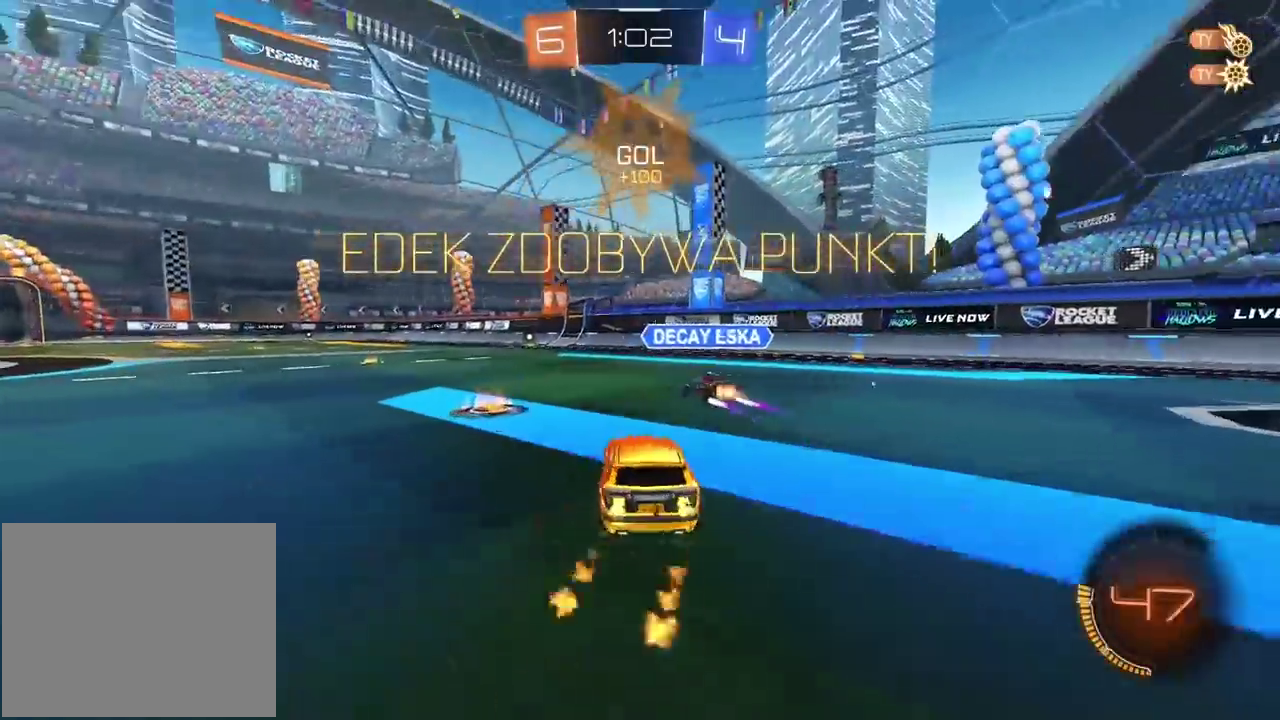
{"buttons": ["CROSS", "CIRCLE", "R2"], "left_stick": "up", "right_stick": "center"}
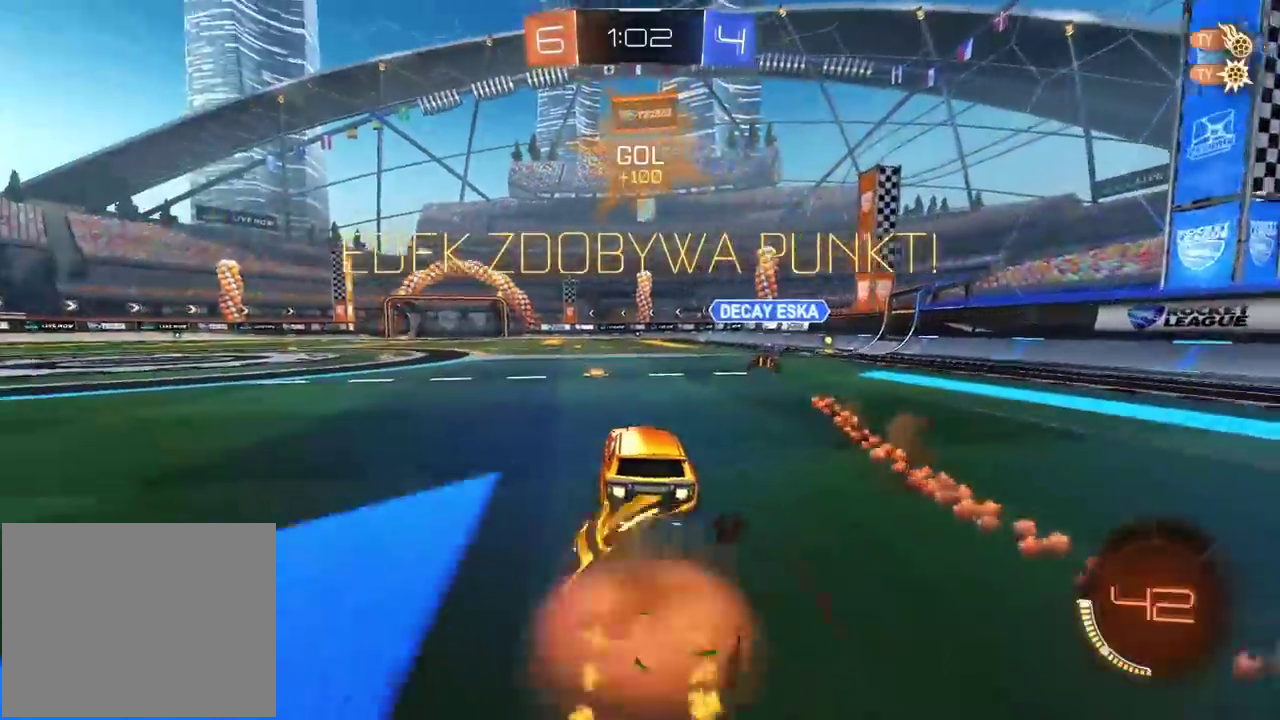
{"buttons": [], "left_stick": "center", "right_stick": "center", "events": [[17, "CROSS", "up"], [83, "CROSS", "down"], [200, "CROSS", "up"], [217, "CIRCLE", "up"], [283, "left_stick", "center"], [350, "R2", "up"]]}
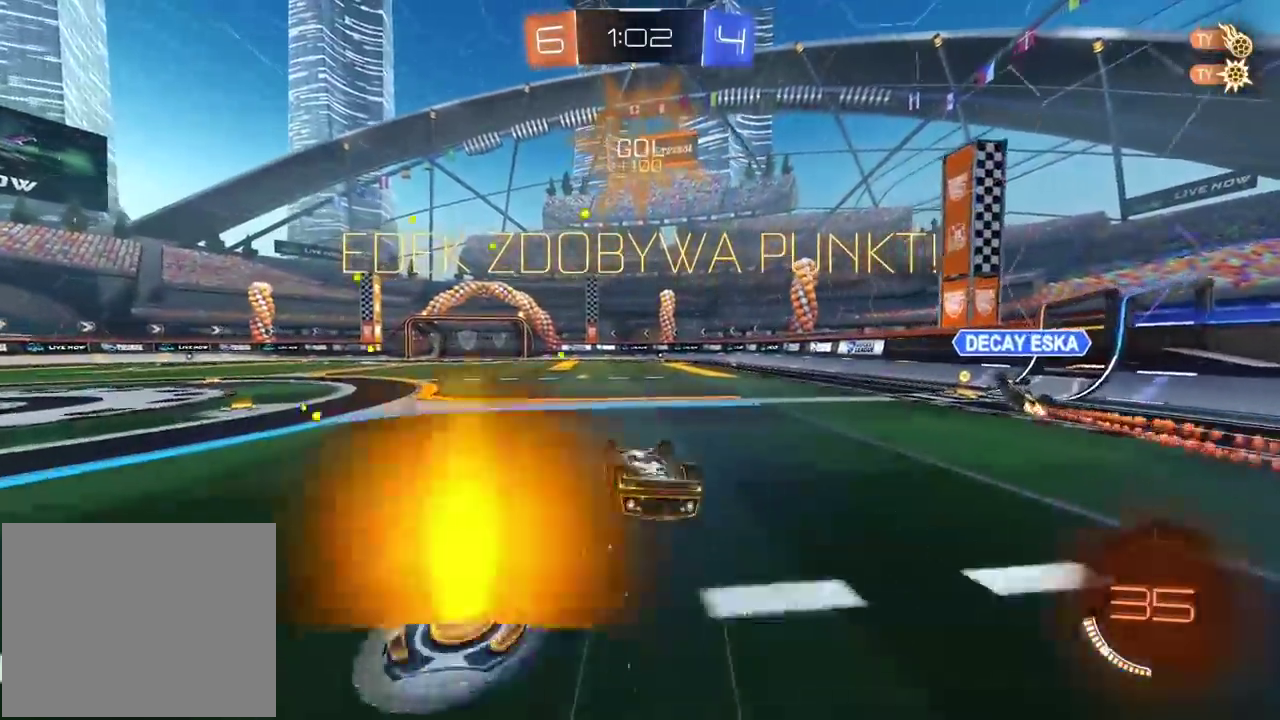
{"buttons": ["CROSS"], "left_stick": "center", "right_stick": "center", "events": [[250, "CROSS", "down"], [383, "CROSS", "up"], [450, "CROSS", "down"]]}
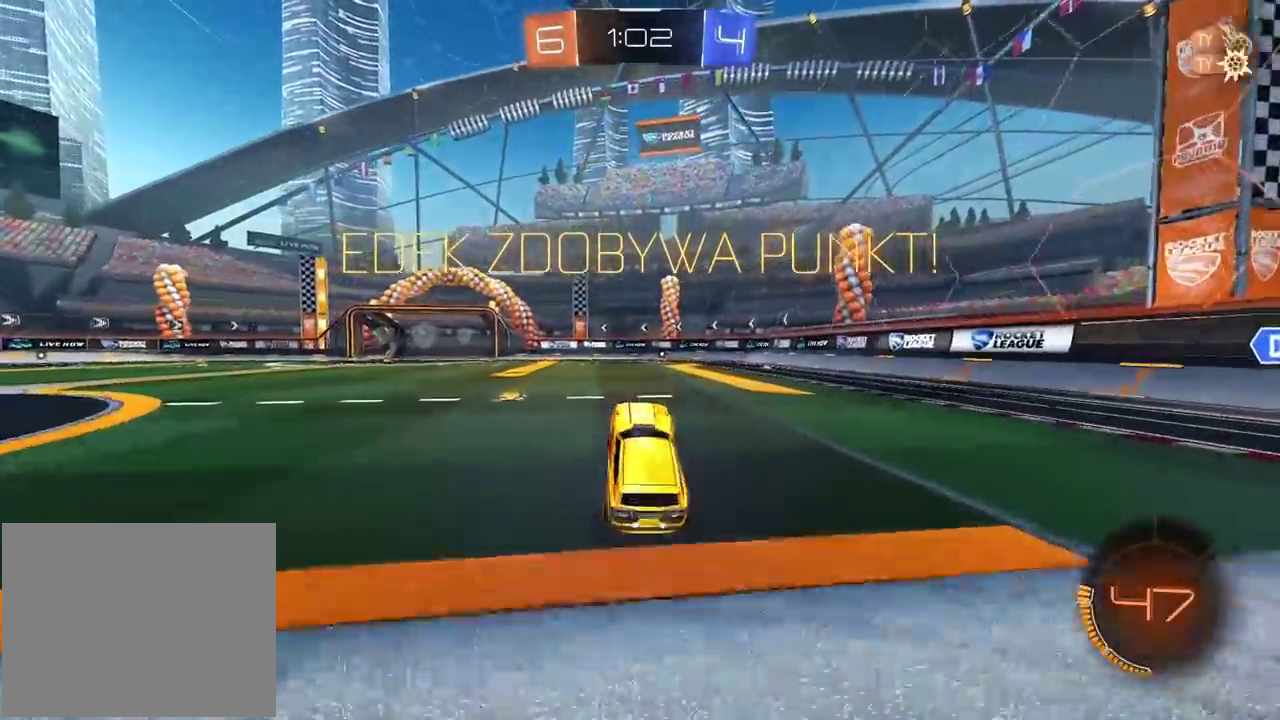
{"buttons": ["CROSS"], "left_stick": "center", "right_stick": "center", "events": [[33, "CROSS", "up"], [133, "CROSS", "down"], [250, "CROSS", "up"], [317, "CROSS", "down"], [417, "CROSS", "up"], [483, "CROSS", "down"]]}
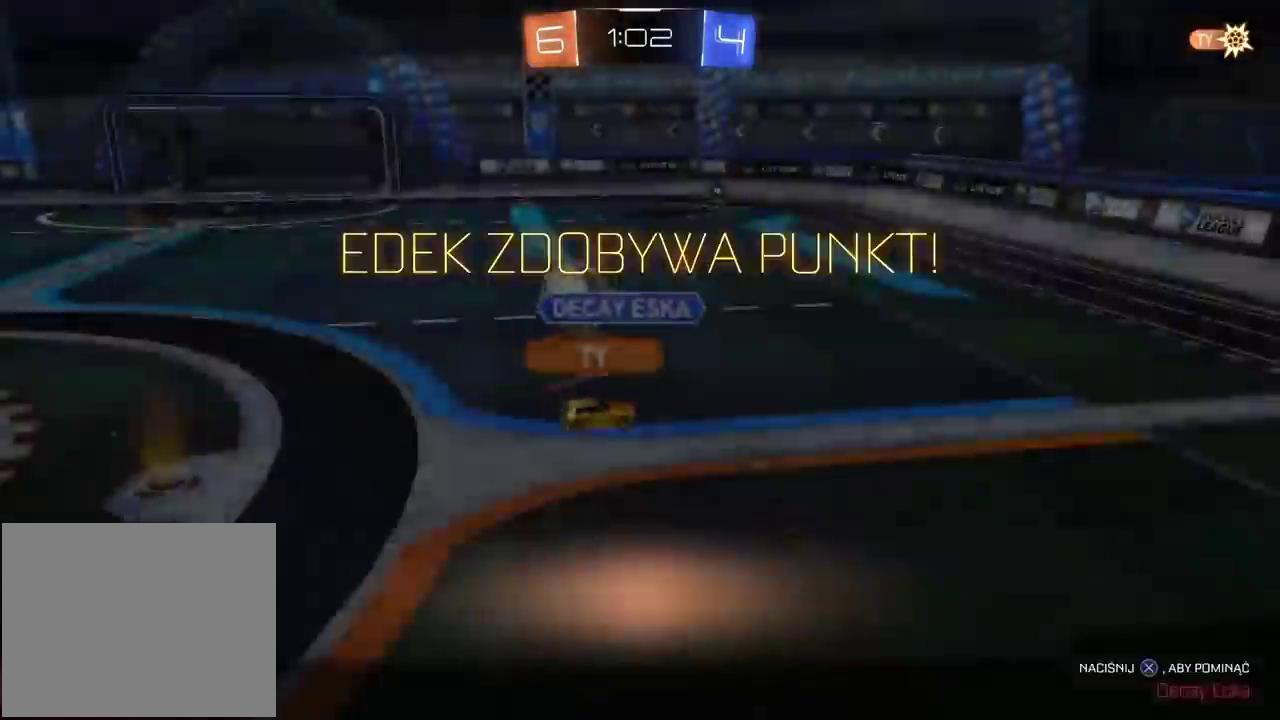
{"buttons": [], "left_stick": "center", "right_stick": "center", "events": [[83, "CROSS", "up"], [150, "CROSS", "down"], [233, "CROSS", "up"], [333, "CROSS", "down"], [383, "CROSS", "up"]]}
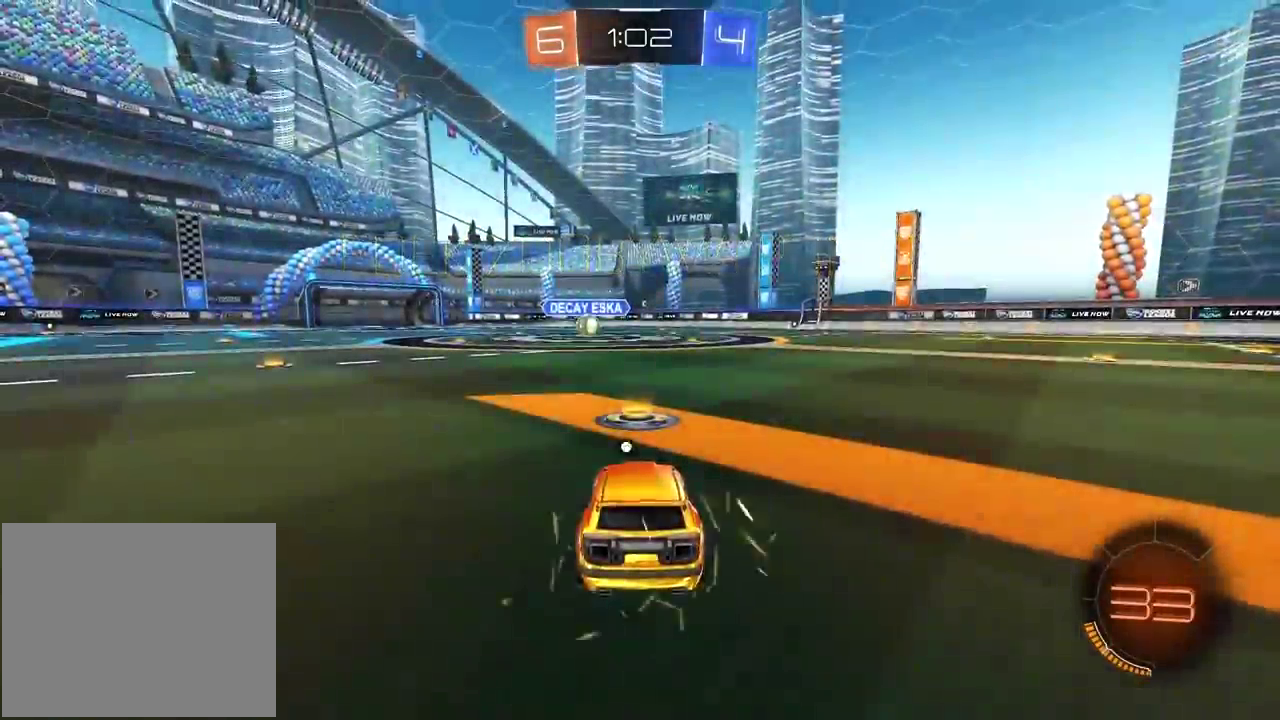
{"buttons": ["TRIANGLE", "SELECT"], "left_stick": "center", "right_stick": "center", "events": [[33, "TRIANGLE", "down"], [117, "TRIANGLE", "up"], [183, "TRIANGLE", "down"], [250, "SELECT", "down"], [283, "TRIANGLE", "up"], [333, "TRIANGLE", "down"]]}
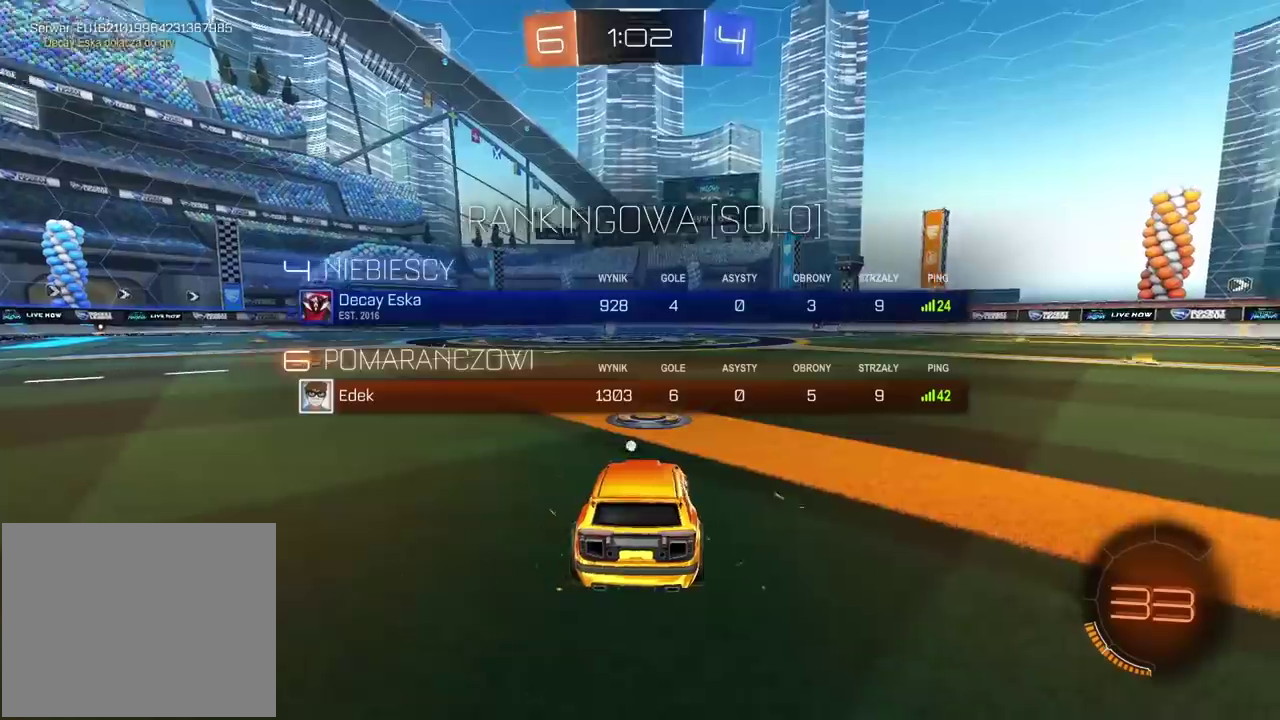
{"buttons": ["R2"], "left_stick": "center", "right_stick": "center", "events": [[17, "R2", "down"], [200, "TRIANGLE", "up"], [267, "TRIANGLE", "down"], [300, "SELECT", "up"], [350, "TRIANGLE", "up"], [417, "TRIANGLE", "down"], [500, "TRIANGLE", "up"]]}
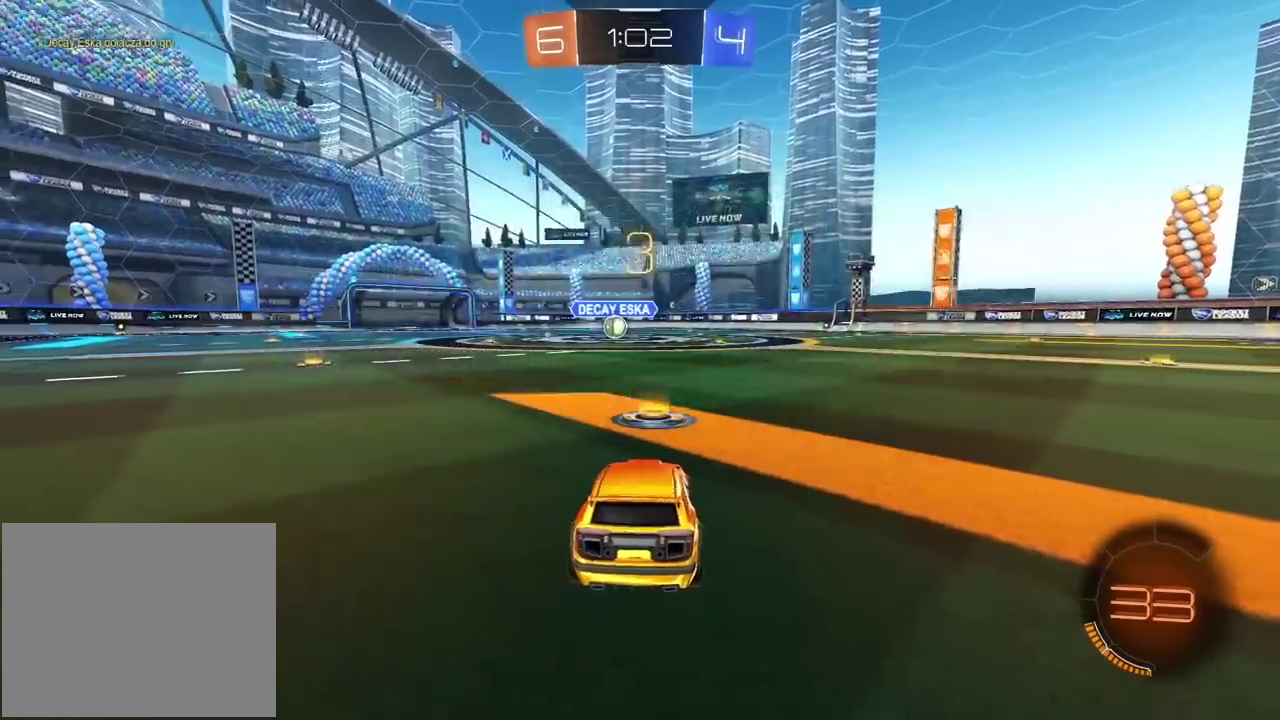
{"buttons": ["R2"], "left_stick": "center", "right_stick": "center", "events": [[67, "TRIANGLE", "down"], [150, "TRIANGLE", "up"], [233, "TRIANGLE", "down"], [283, "TRIANGLE", "up"], [367, "TRIANGLE", "down"], [450, "TRIANGLE", "up"]]}
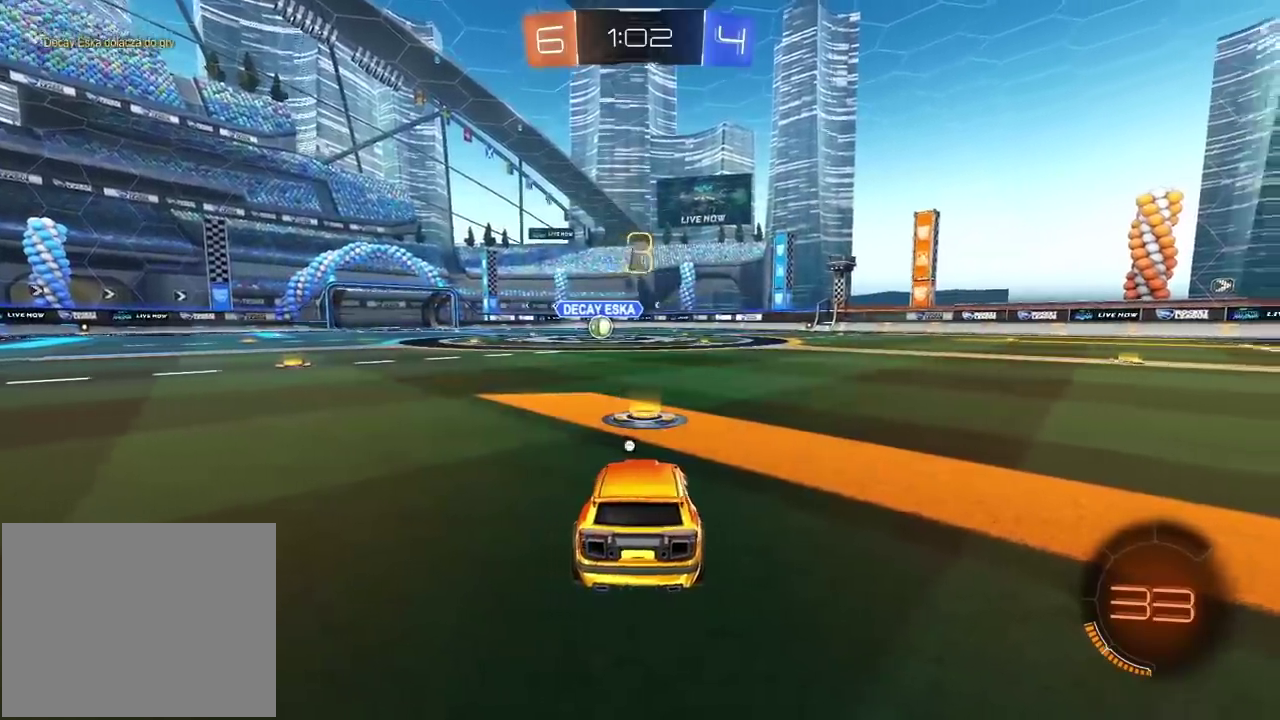
{"buttons": ["TRIANGLE", "R2"], "left_stick": "center", "right_stick": "center", "events": [[17, "TRIANGLE", "down"], [117, "TRIANGLE", "up"], [183, "TRIANGLE", "down"], [250, "TRIANGLE", "up"], [333, "TRIANGLE", "down"], [383, "TRIANGLE", "up"], [467, "TRIANGLE", "down"]]}
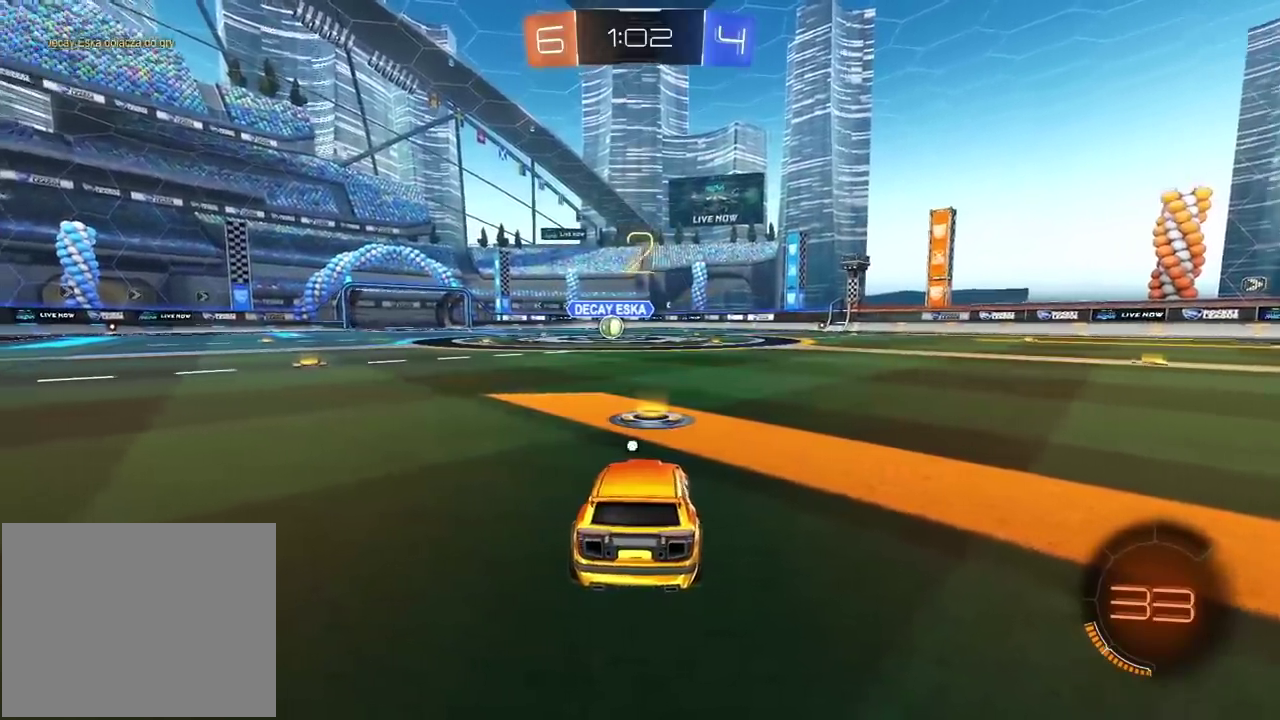
{"buttons": ["CIRCLE", "R2"], "left_stick": "center", "right_stick": "center", "events": [[50, "TRIANGLE", "up"], [117, "TRIANGLE", "down"], [200, "CIRCLE", "down"], [200, "TRIANGLE", "up"]]}
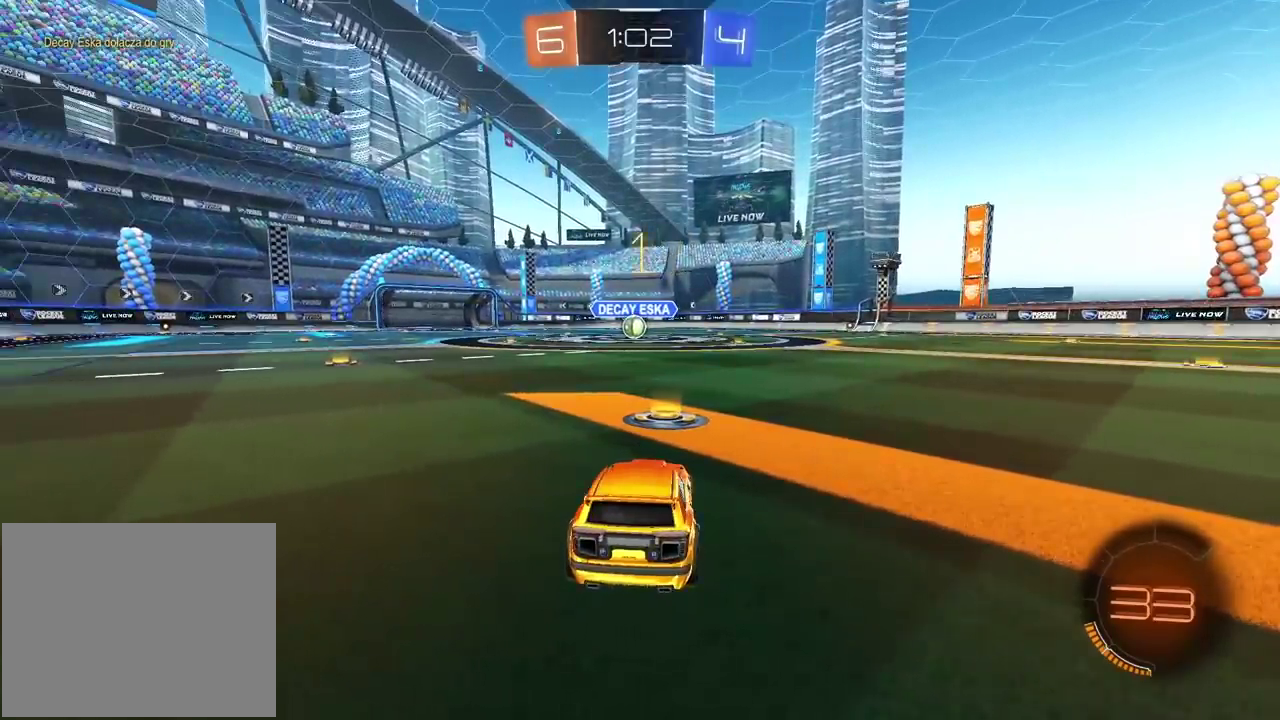
{"buttons": ["R2", "L3"], "left_stick": "up", "right_stick": "center", "events": [[333, "left_stick", "up"], [367, "CROSS", "down"], [417, "L3", "down"], [433, "CROSS", "up"], [450, "CIRCLE", "up"]]}
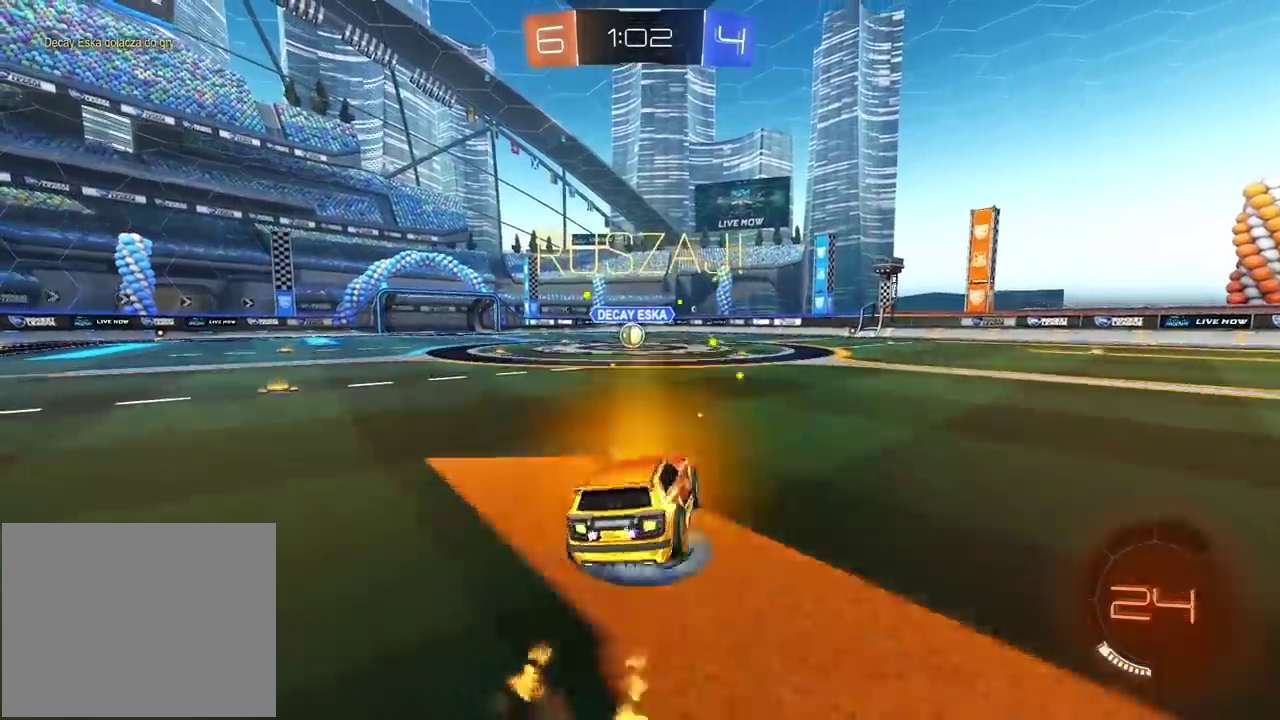
{"buttons": ["CROSS", "CIRCLE", "R2"], "left_stick": "down", "right_stick": "center"}
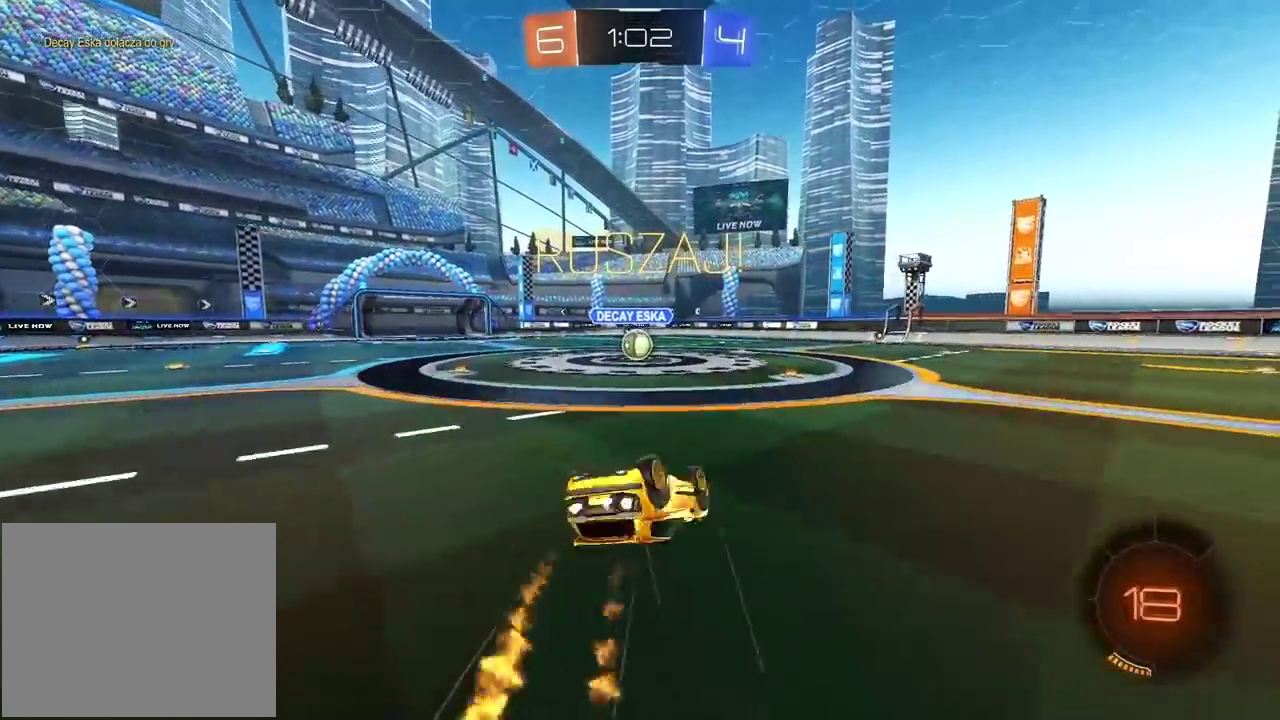
{"buttons": ["R2"], "left_stick": "center", "right_stick": "center", "events": [[83, "left_stick", "up-right"], [133, "CROSS", "up"], [367, "left_stick", "center"], [450, "CIRCLE", "up"]]}
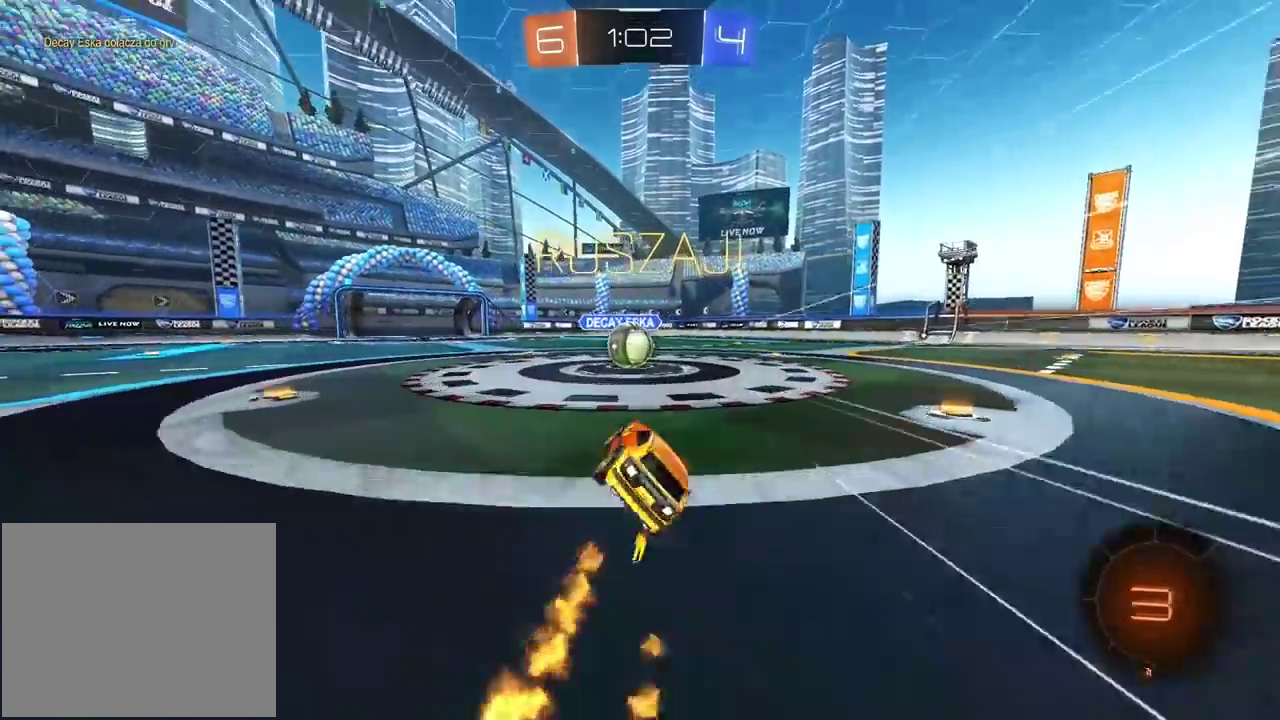
{"buttons": ["L2", "R2"], "left_stick": "up-right", "right_stick": "center", "events": [[217, "CROSS", "down"], [283, "L2", "down"], [300, "CROSS", "up"], [300, "left_stick", "down-left"], [367, "CROSS", "down"], [383, "left_stick", "up-right"], [500, "CROSS", "up"]]}
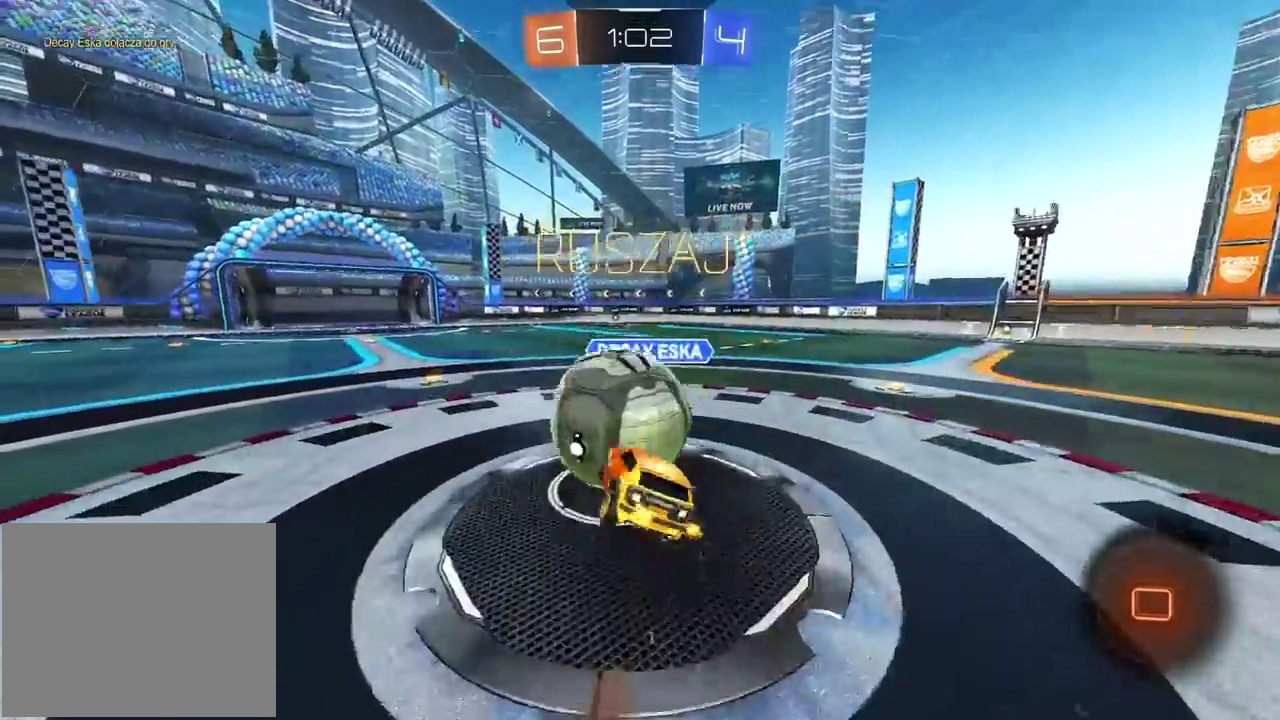
{"buttons": ["L2", "R2"], "left_stick": "up-right", "right_stick": "center", "events": [[17, "left_stick", "right"], [133, "left_stick", "left"], [250, "left_stick", "center"], [333, "left_stick", "up-left"], [433, "left_stick", "up"], [500, "left_stick", "up-right"]]}
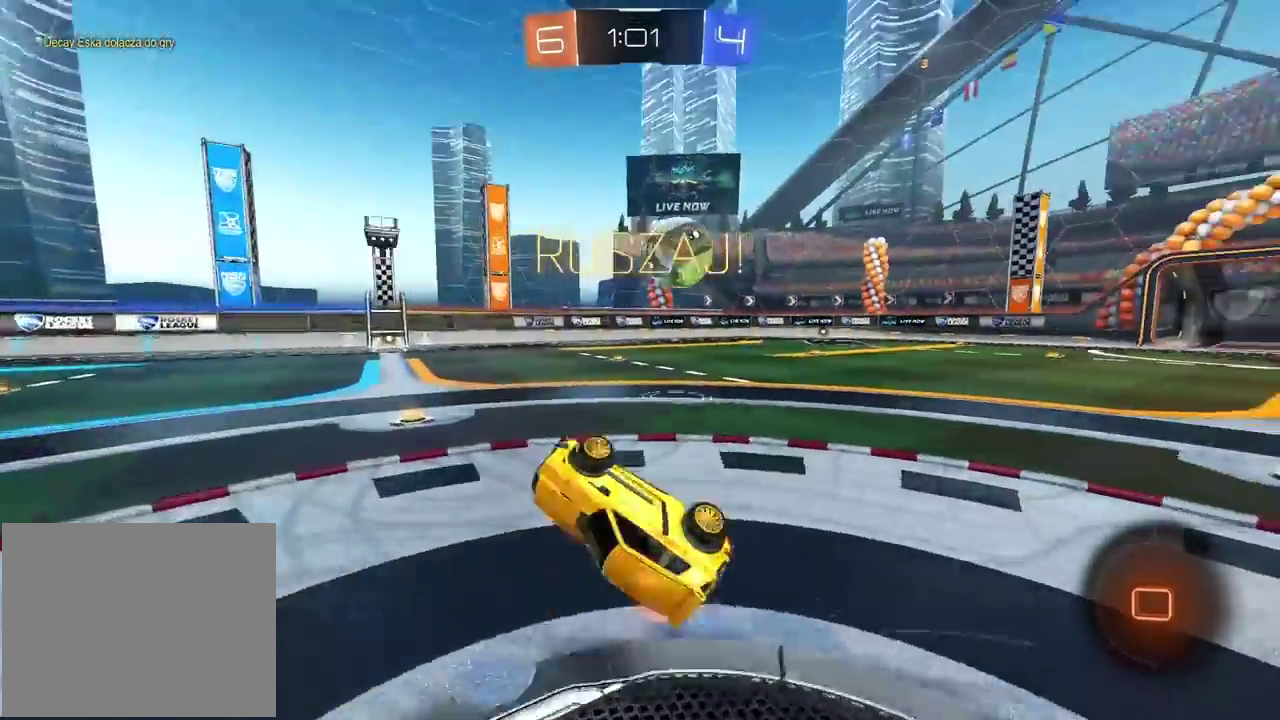
{"buttons": ["R2"], "left_stick": "center", "right_stick": "center", "events": [[17, "L2", "up"], [117, "left_stick", "center"], [317, "left_stick", "left"], [383, "left_stick", "center"]]}
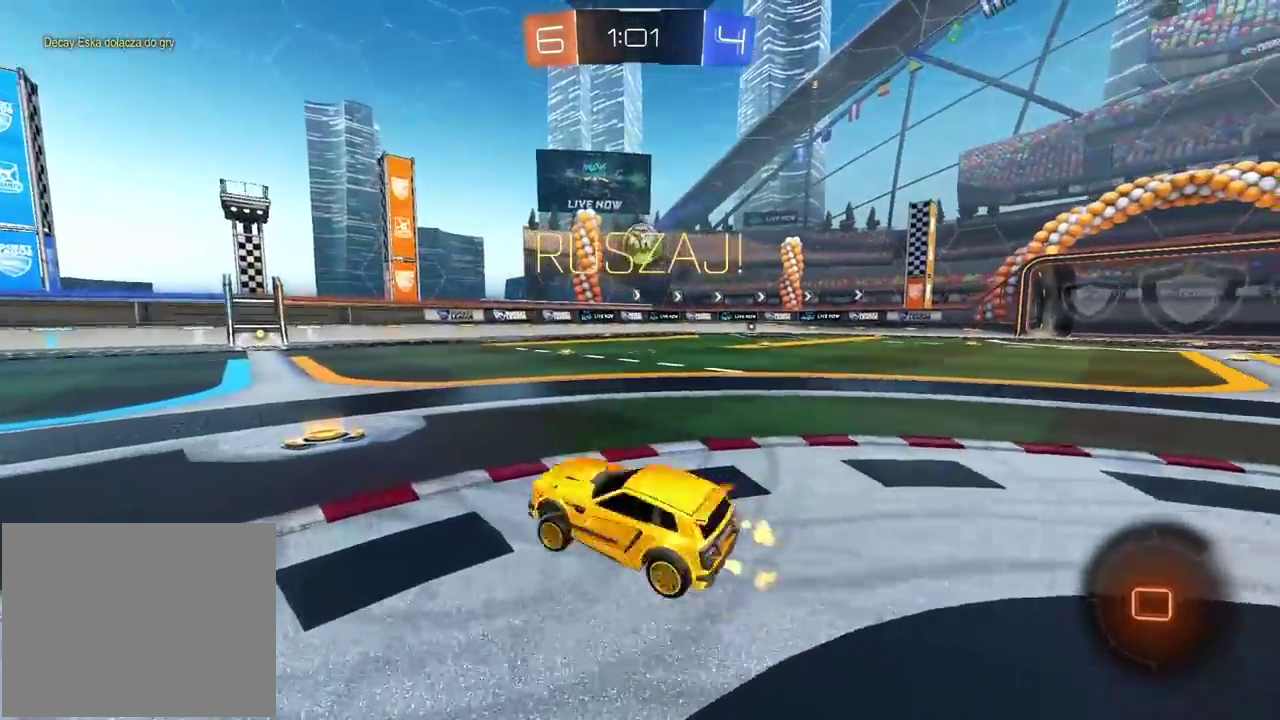
{"buttons": ["R2"], "left_stick": "right", "right_stick": "center", "events": [[217, "left_stick", "right"]]}
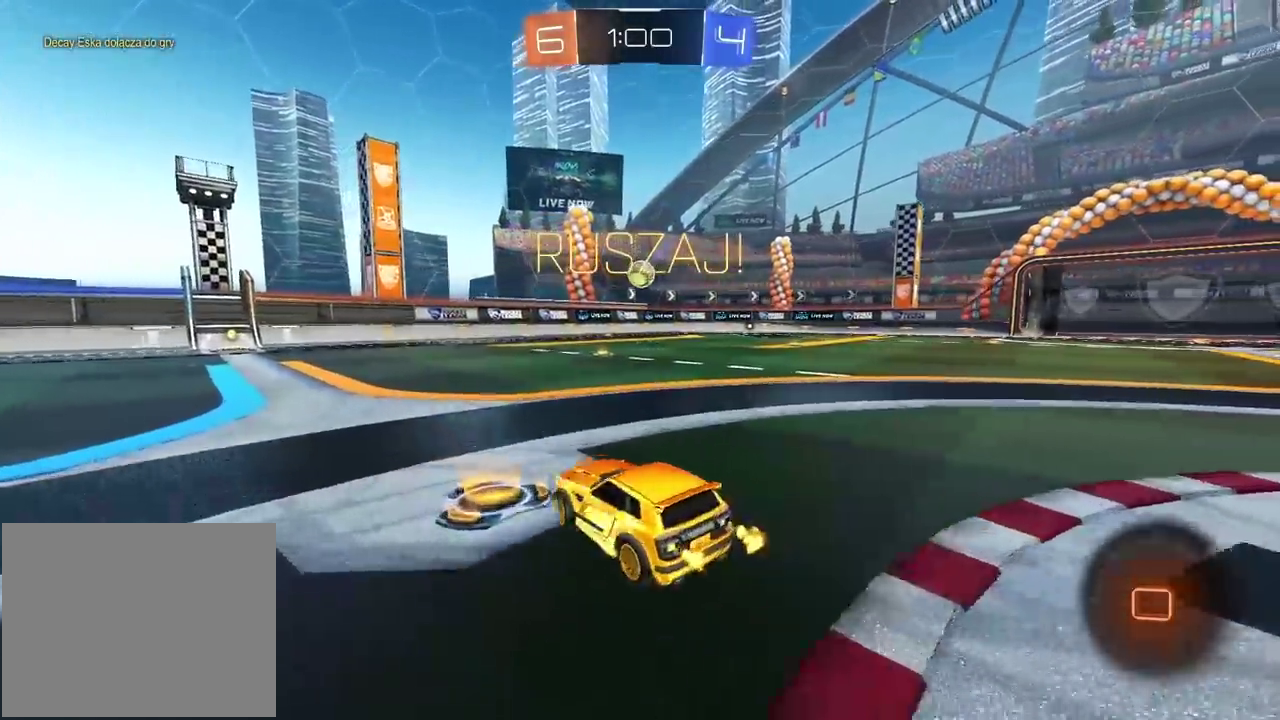
{"buttons": ["CIRCLE", "R2"], "left_stick": "up", "right_stick": "center", "events": [[233, "CIRCLE", "down"], [333, "left_stick", "center"], [400, "left_stick", "up"], [417, "CROSS", "down"], [500, "CROSS", "up"]]}
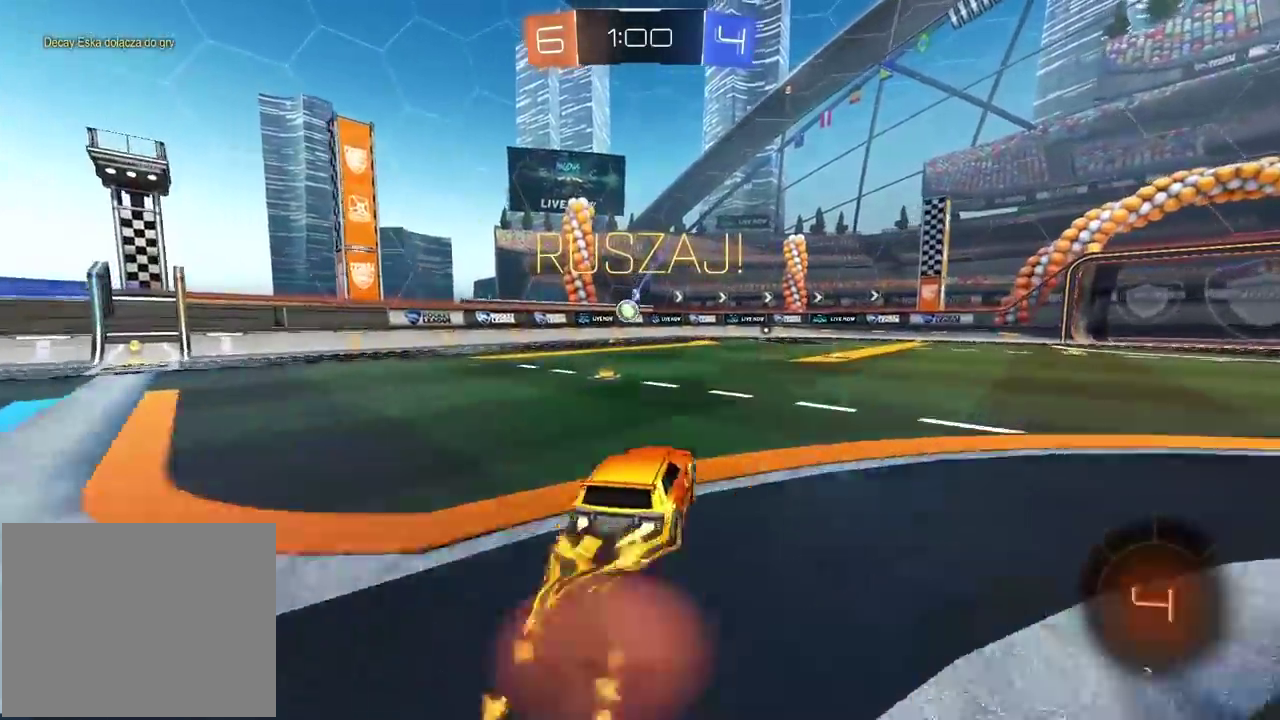
{"buttons": ["R2"], "left_stick": "center", "right_stick": "center", "events": [[67, "CROSS", "down"], [233, "CROSS", "up"], [267, "CIRCLE", "up"], [283, "left_stick", "center"]]}
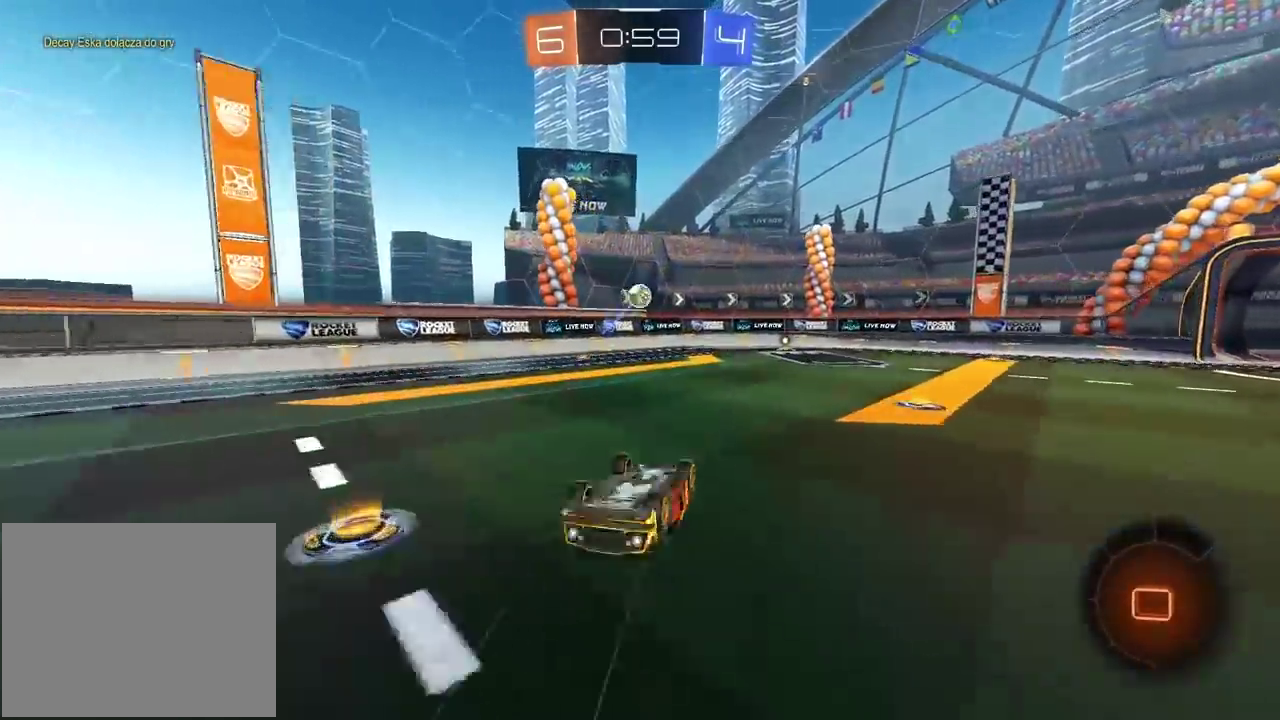
{"buttons": ["R2", "R3"], "left_stick": "center", "right_stick": "center", "events": [[217, "R3", "down"]]}
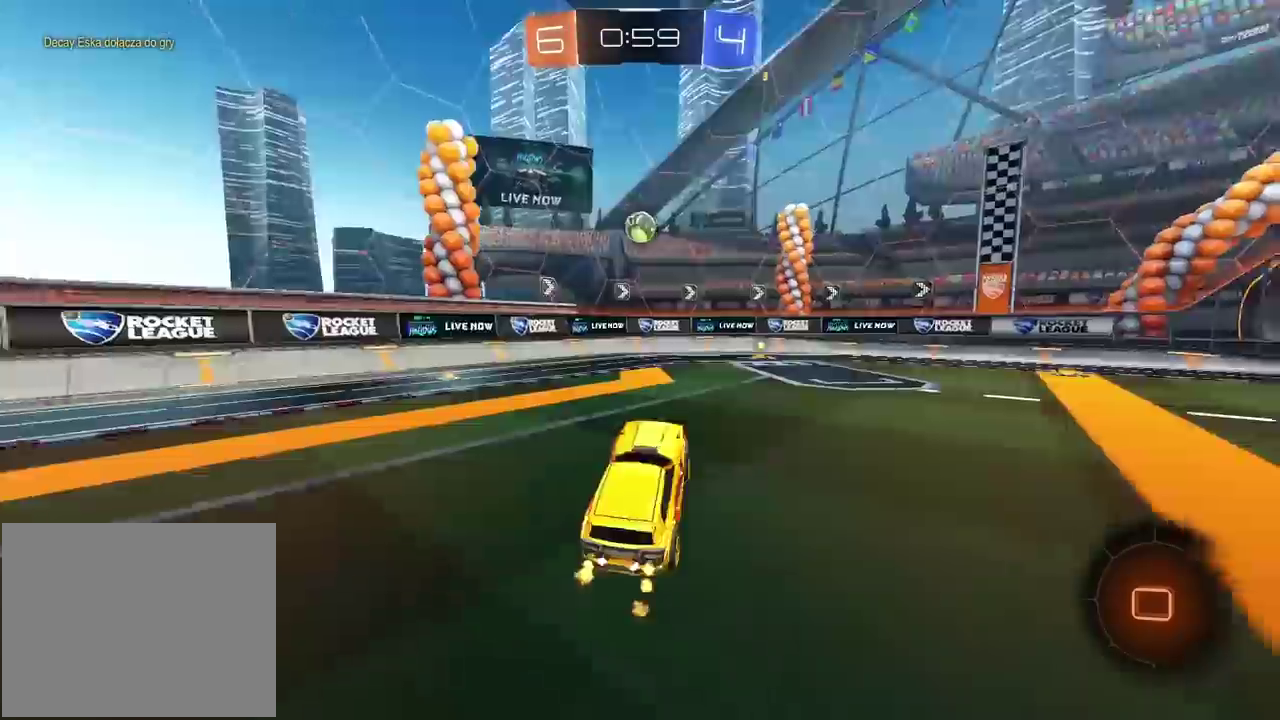
{"buttons": ["R2"], "left_stick": "center", "right_stick": "right", "events": [[17, "R3", "up"], [333, "left_stick", "right"], [400, "left_stick", "center"], [483, "right_stick", "right"]]}
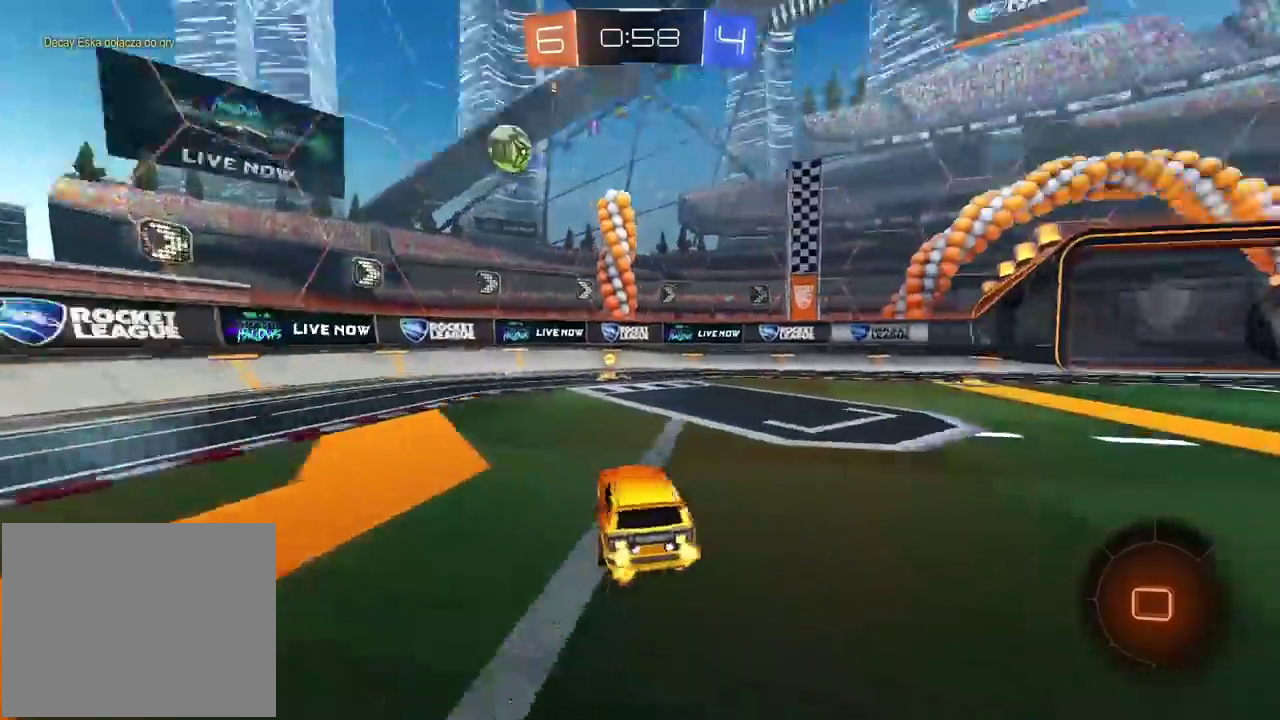
{"buttons": ["R2"], "left_stick": "center", "right_stick": "center", "events": [[83, "right_stick", "center"], [117, "L1", "down"], [183, "L1", "up"]]}
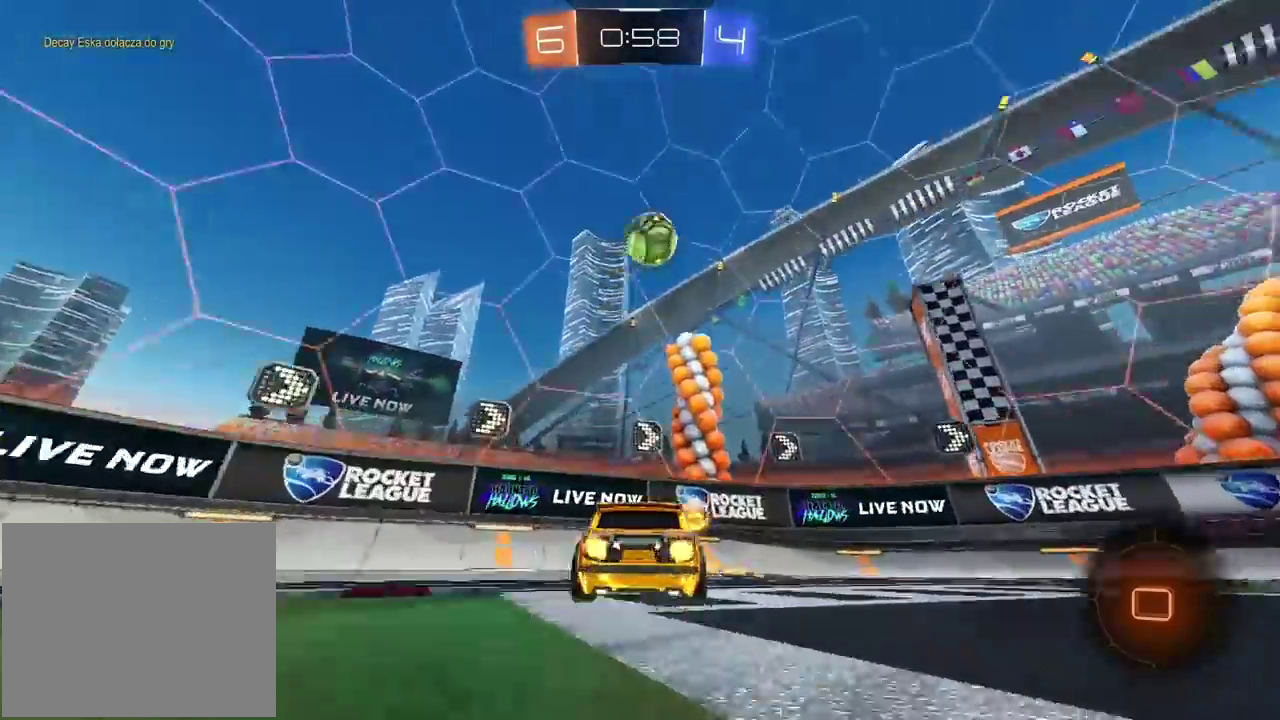
{"buttons": ["R2"], "left_stick": "right", "right_stick": "center", "events": [[50, "left_stick", "left"], [133, "left_stick", "center"], [400, "left_stick", "right"]]}
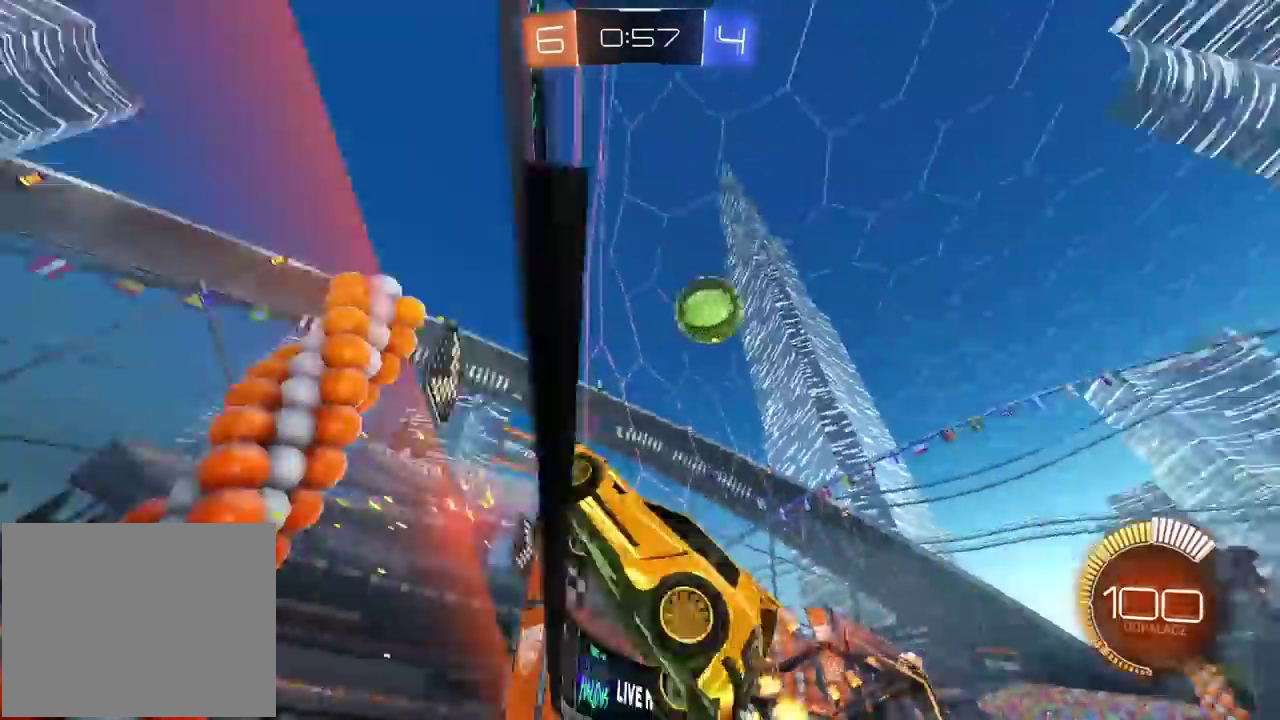
{"buttons": ["R2"], "left_stick": "right", "right_stick": "center", "events": []}
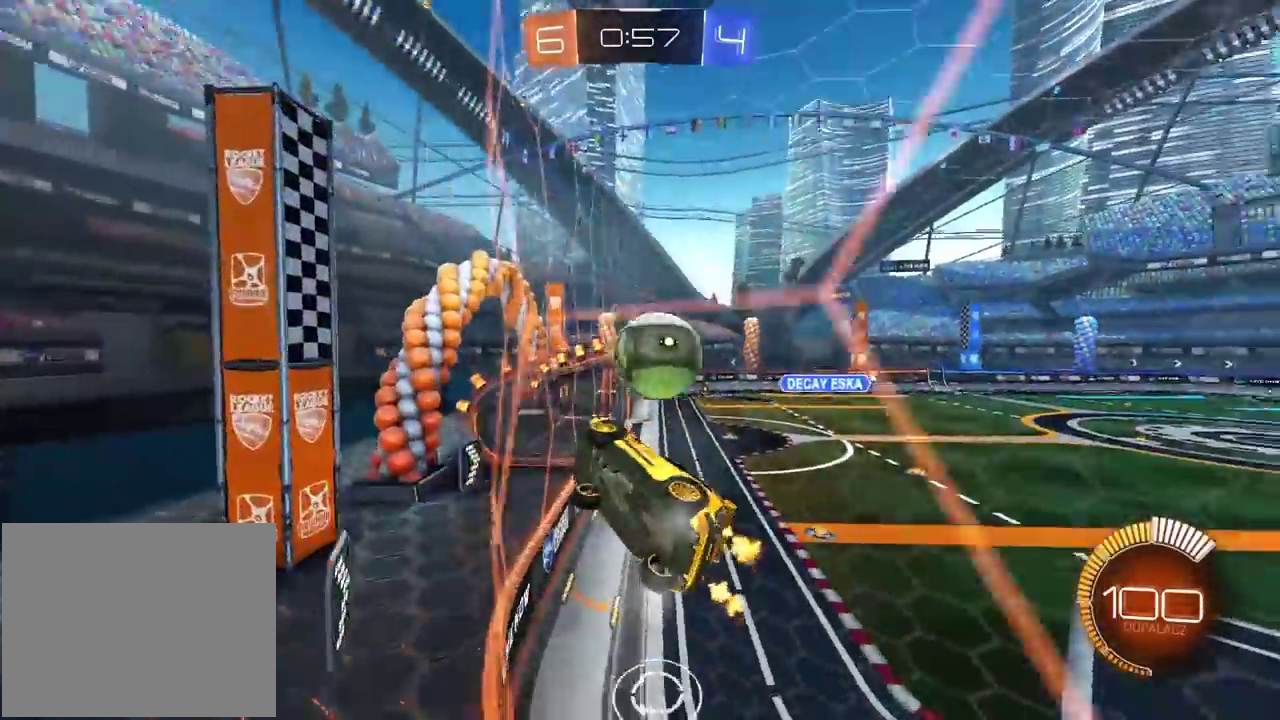
{"buttons": ["L2"], "left_stick": "center", "right_stick": "center", "events": [[383, "left_stick", "center"], [433, "R2", "up"], [450, "L2", "down"]]}
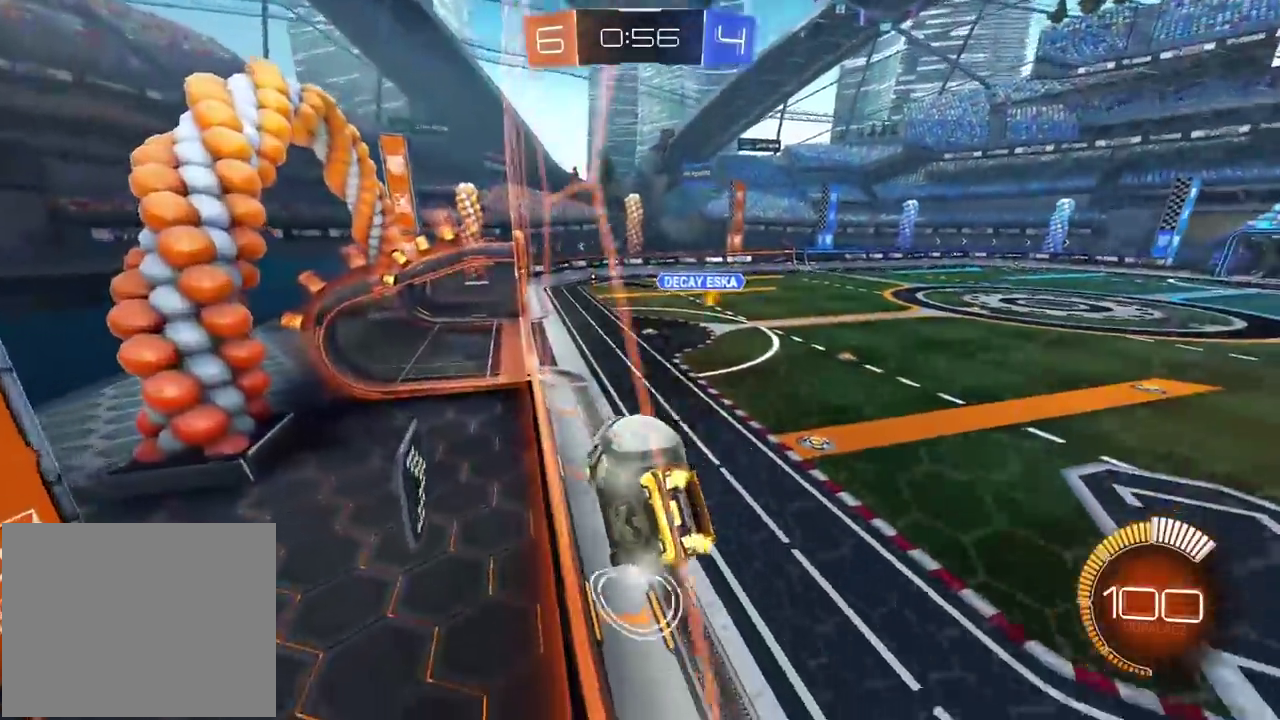
{"buttons": ["CIRCLE", "R2"], "left_stick": "center", "right_stick": "center", "events": [[50, "R2", "down"], [100, "L2", "up"], [467, "CIRCLE", "down"]]}